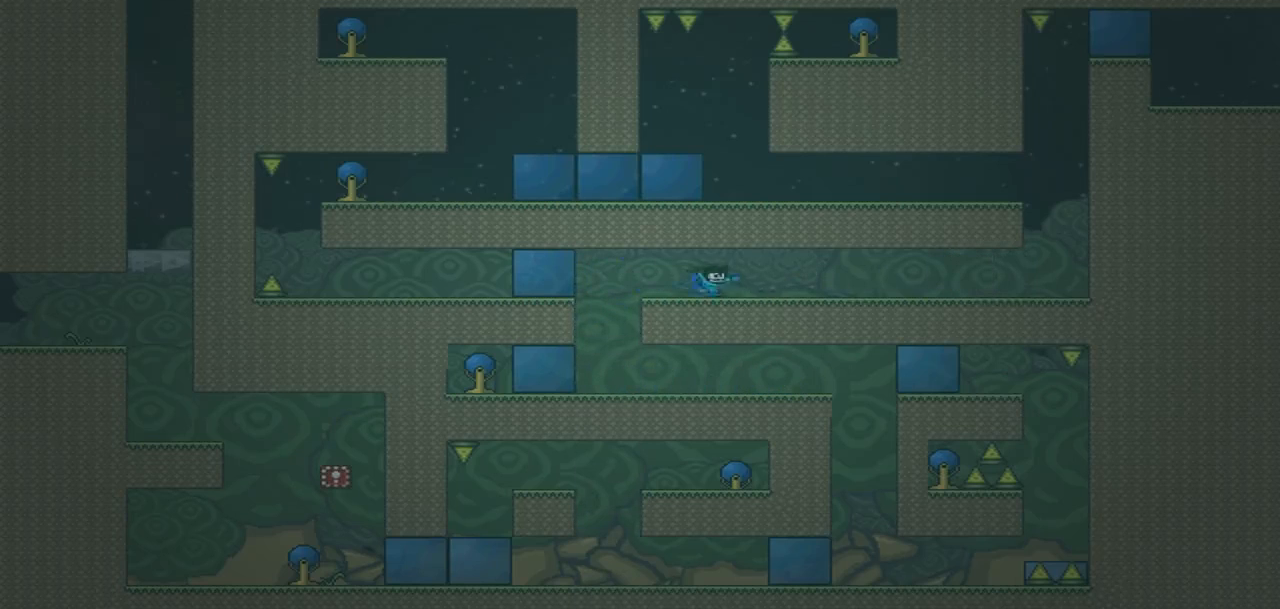
Gameplay with a controller (PlayStation layout); each line is a JSON object with the inputs held at the frame after it. "events" lists button and stick changes between this image and that frame as [ms after this image, input, new state], when the widget could be followed in between. Not read: L3 R3 left_stick right_stick.
{"buttons": ["DPAD_RIGHT"], "events": []}
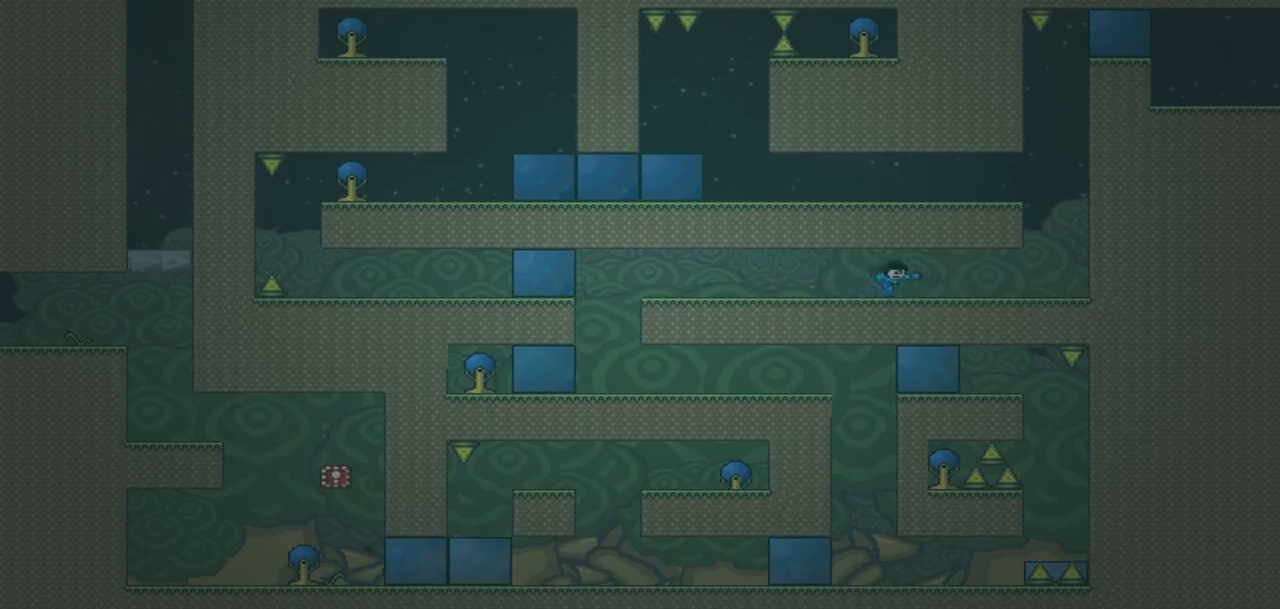
{"buttons": [], "events": [[500, "DPAD_RIGHT", "up"]]}
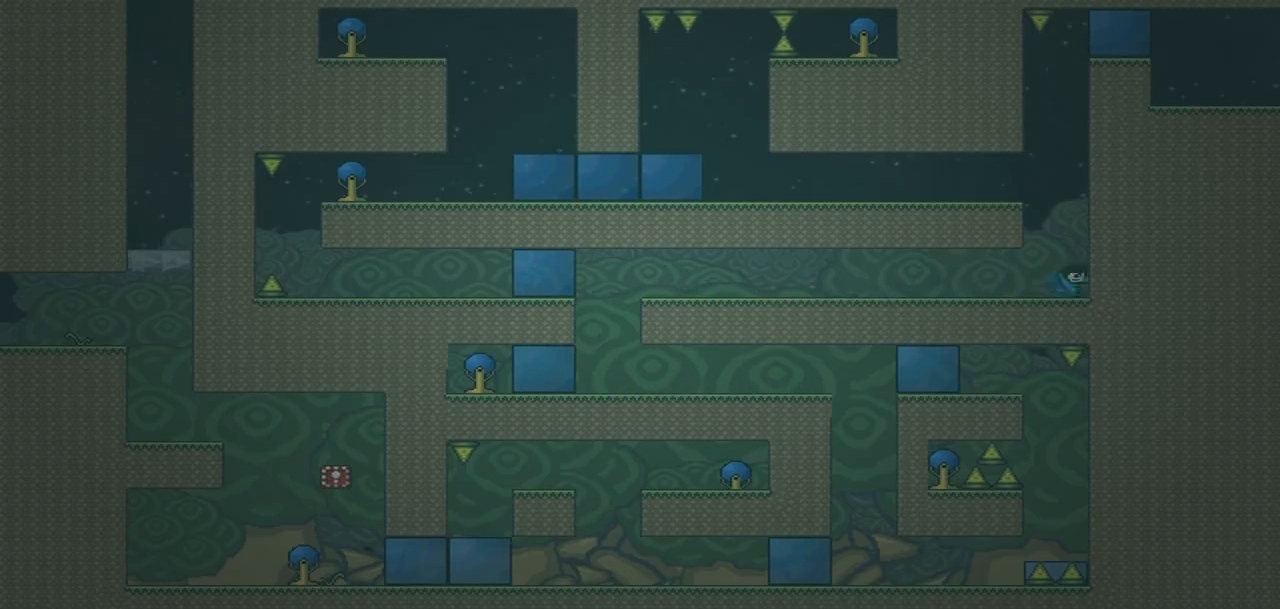
{"buttons": ["DPAD_LEFT"]}
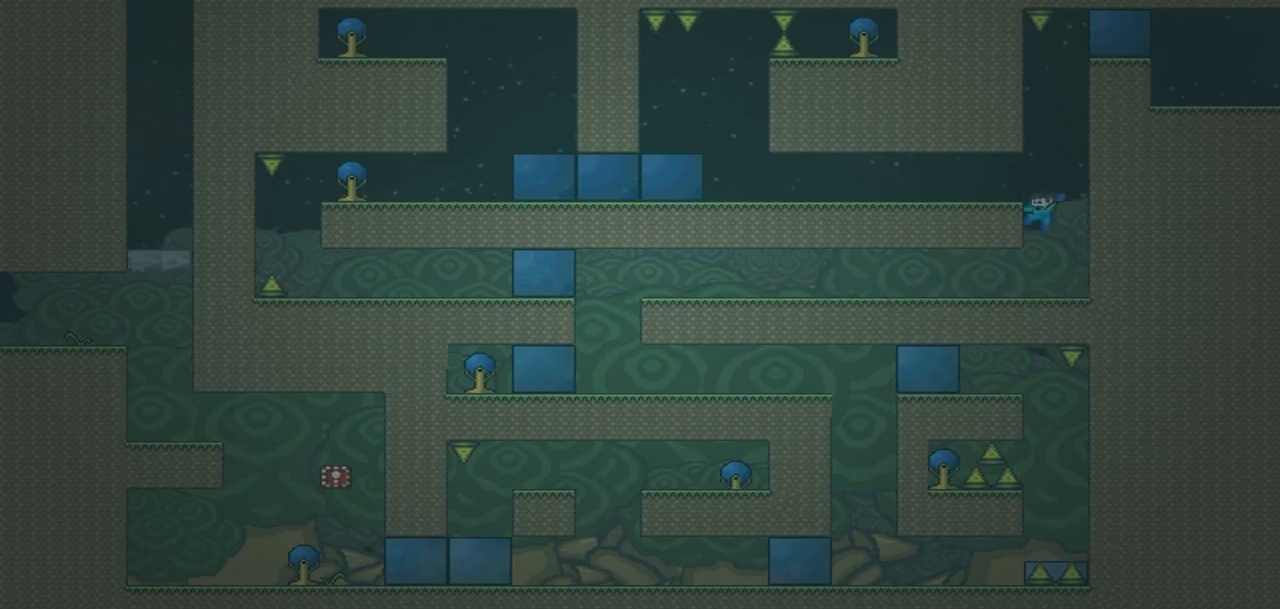
{"buttons": ["DPAD_LEFT"], "events": [[166, "DPAD_LEFT", "up"], [200, "DPAD_RIGHT", "down"], [400, "DPAD_RIGHT", "up"], [433, "DPAD_LEFT", "down"]]}
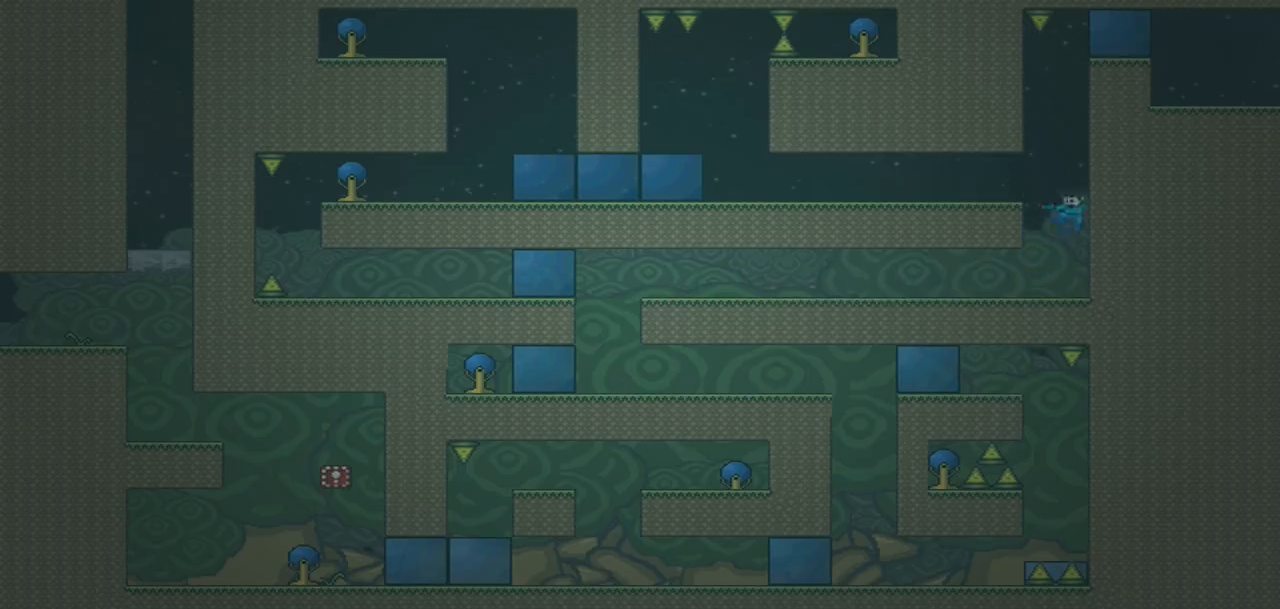
{"buttons": ["DPAD_LEFT"], "events": []}
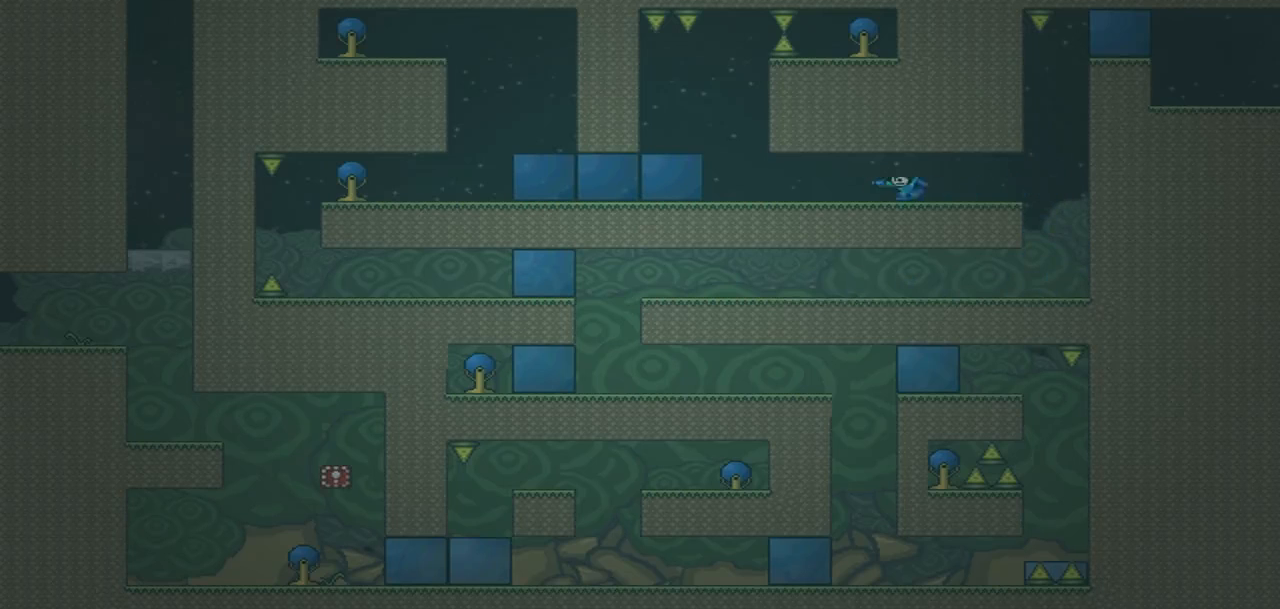
{"buttons": ["DPAD_LEFT"], "events": []}
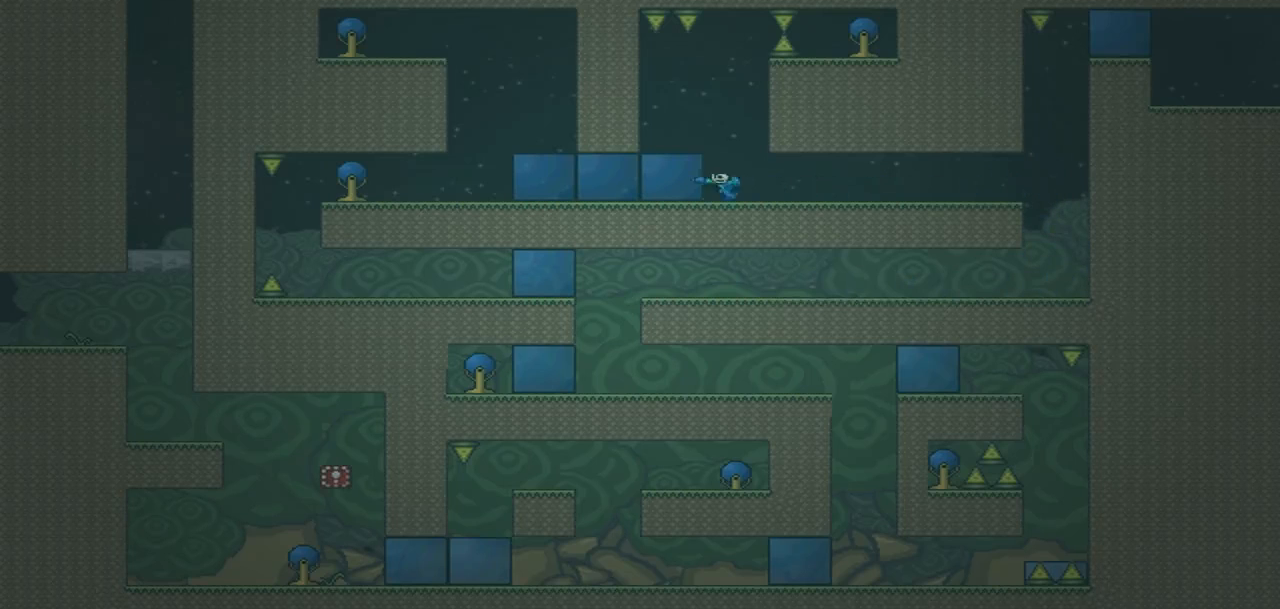
{"buttons": []}